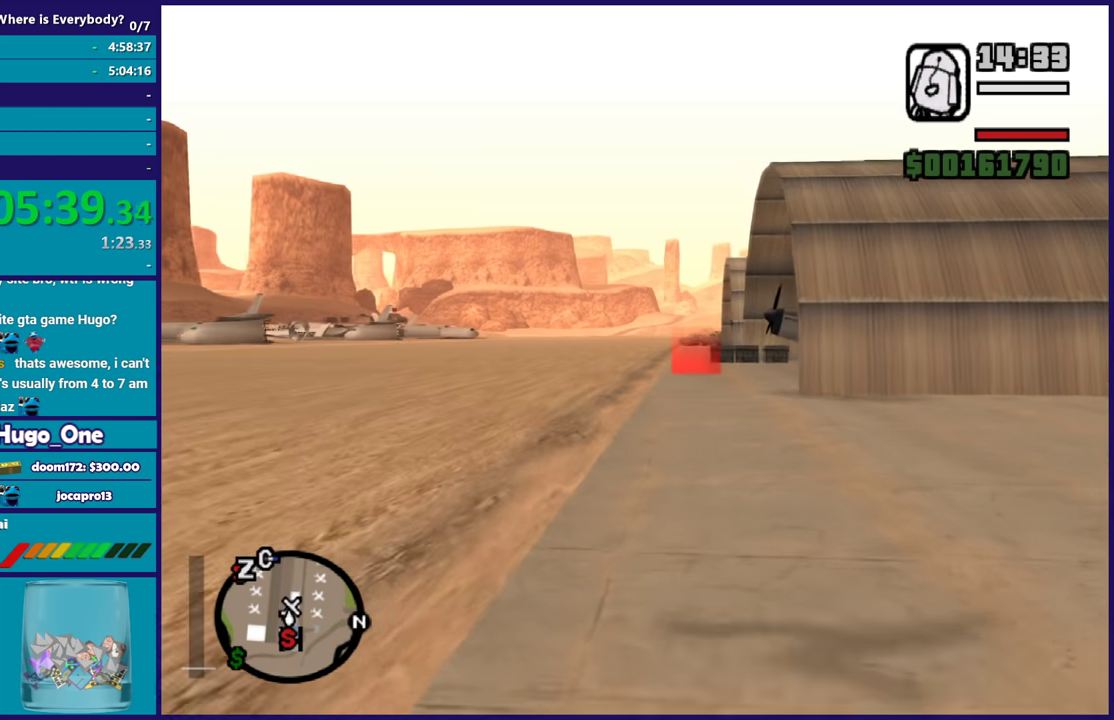
Gameplay with a controller (Xbox layout); each line is a JSON object with the inputs held at the frame after it. "button_events" lists button changes between this image and that frame as [ms after this image, input, new state], when the widget could be followed in between (sticks are given only as held states).
{"buttons": [], "left_stick": "up", "right_stick": "center", "button_events": [[66, "A", "up"], [167, "A", "down"], [300, "A", "up"], [367, "A", "down"], [500, "A", "up"]]}
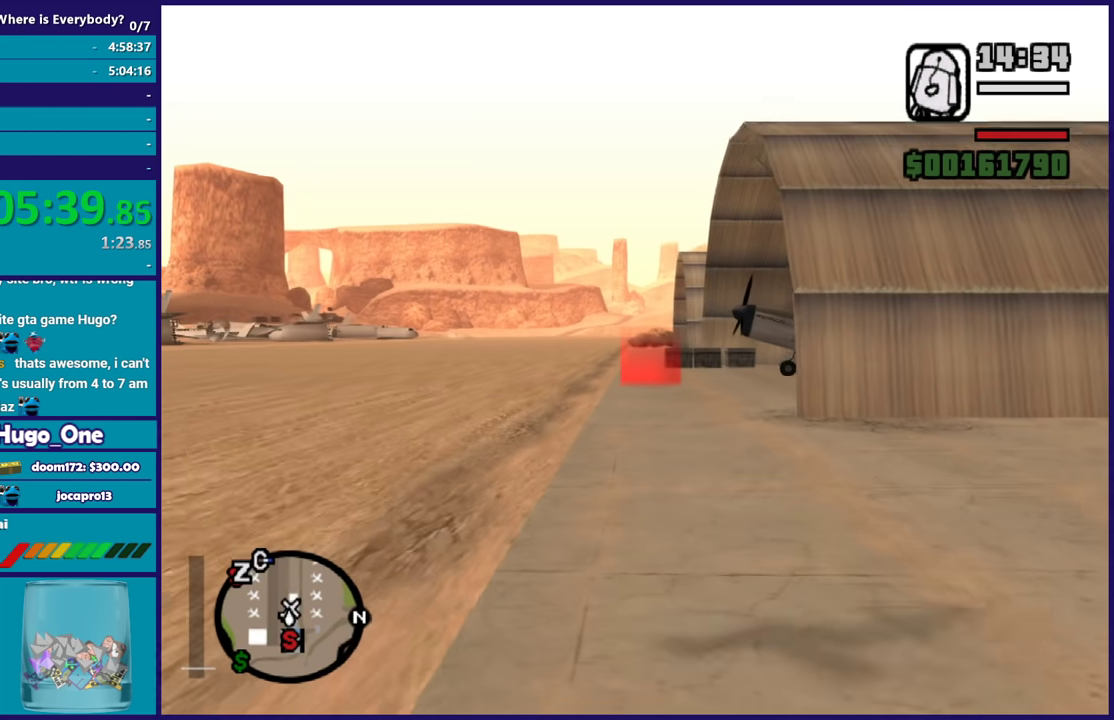
{"buttons": ["A"], "left_stick": "up", "right_stick": "center", "button_events": [[100, "A", "down"], [200, "A", "up"], [300, "A", "down"], [401, "A", "up"], [501, "A", "down"]]}
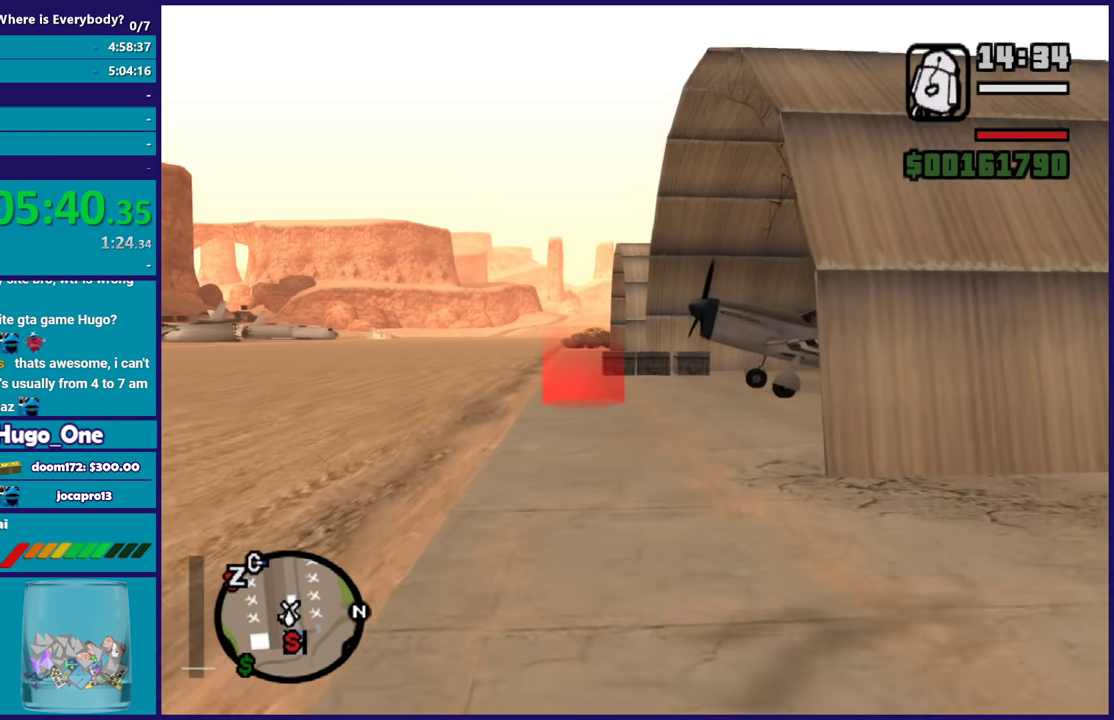
{"buttons": ["A"], "left_stick": "up", "right_stick": "center", "button_events": [[100, "A", "up"], [200, "A", "down"], [300, "A", "up"], [400, "A", "down"]]}
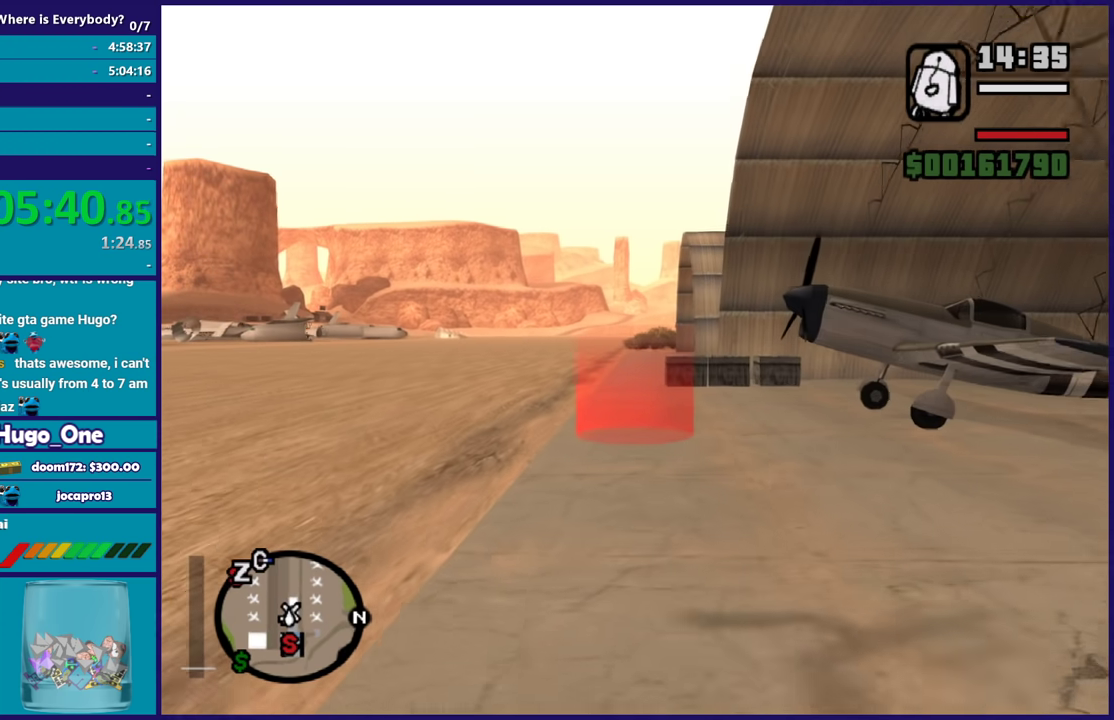
{"buttons": [], "left_stick": "up", "right_stick": "center", "button_events": [[34, "A", "up"], [134, "A", "down"], [234, "A", "up"], [334, "A", "down"], [434, "A", "up"]]}
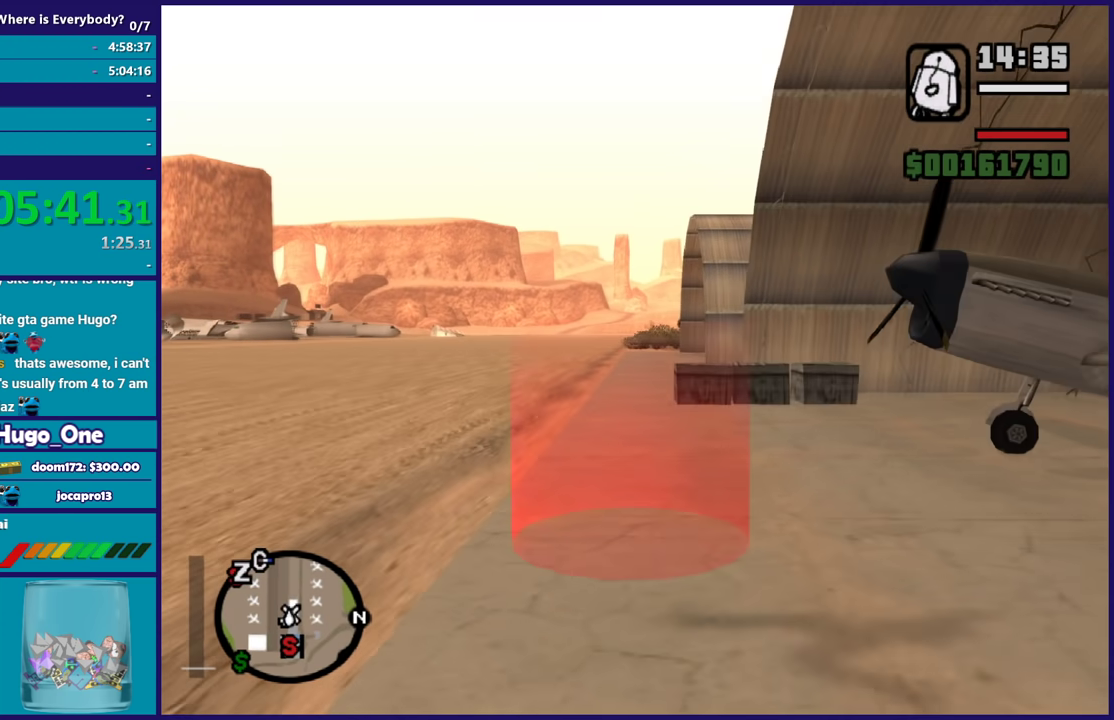
{"buttons": ["A"], "left_stick": "center", "right_stick": "center", "button_events": [[400, "A", "down"]]}
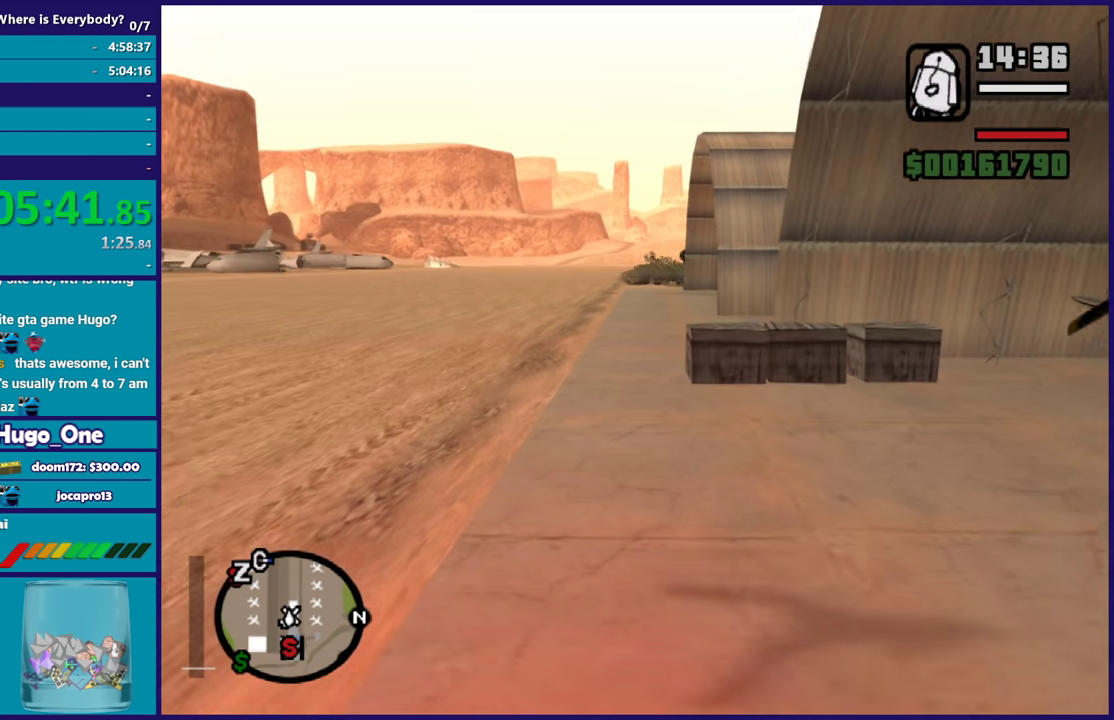
{"buttons": [], "left_stick": "center", "right_stick": "center", "button_events": [[34, "A", "up"], [134, "A", "down"], [234, "A", "up"], [367, "A", "down"], [434, "A", "up"]]}
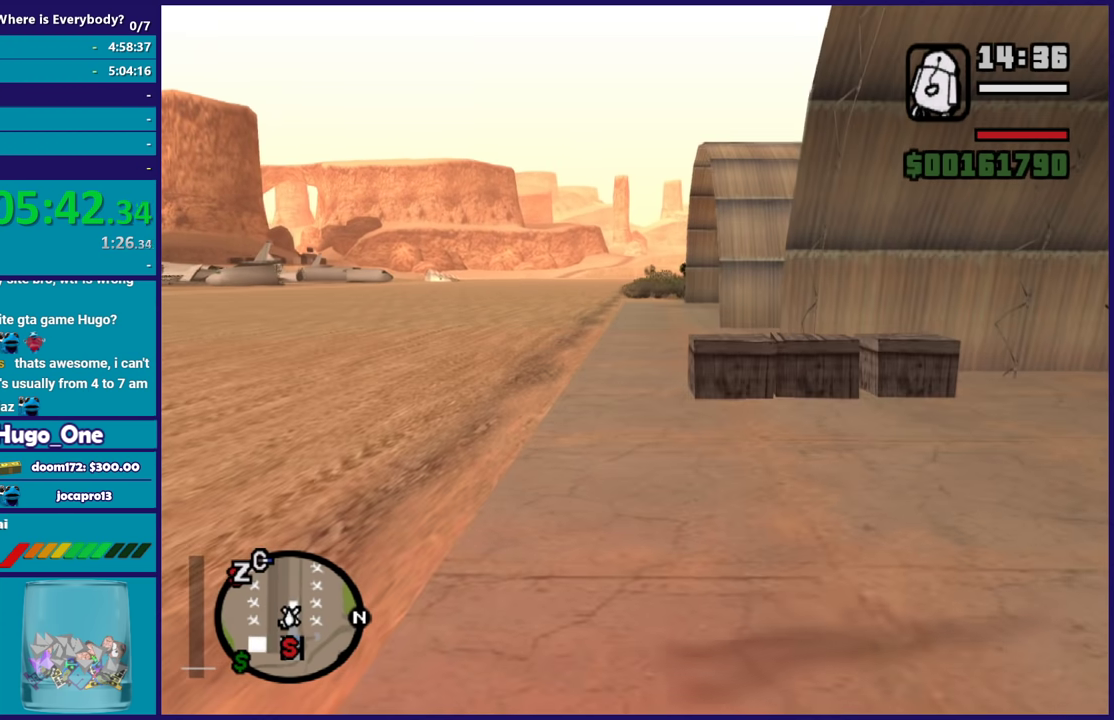
{"buttons": [], "left_stick": "down", "right_stick": "down", "button_events": []}
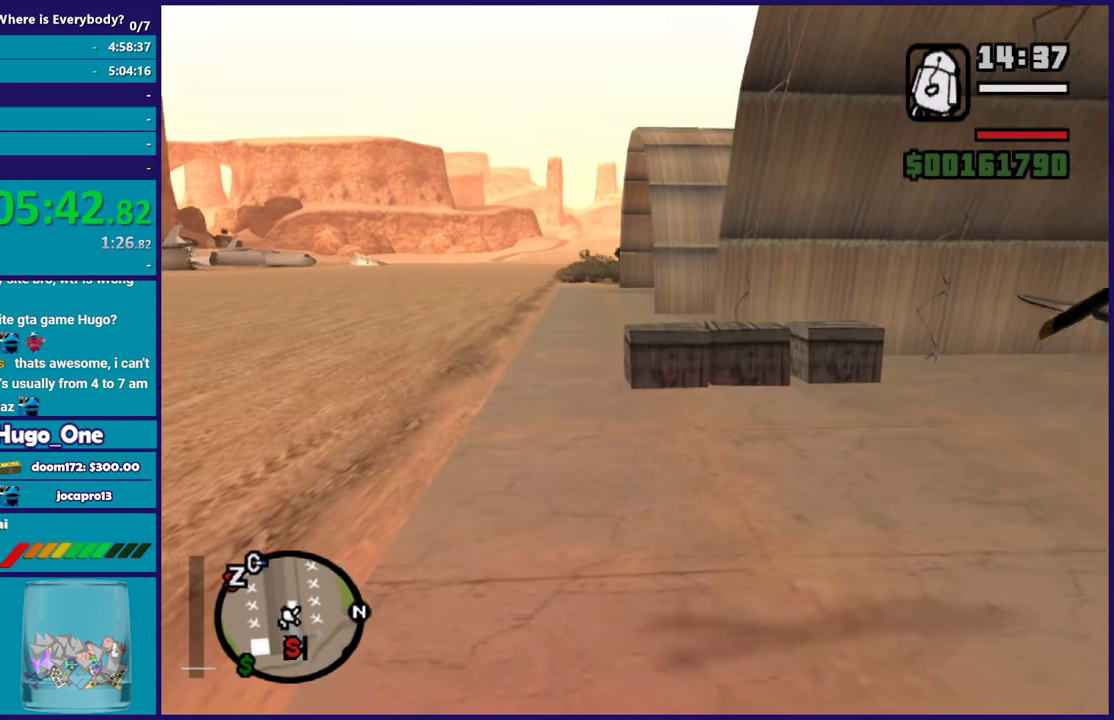
{"buttons": [], "left_stick": "right", "right_stick": "right", "button_events": []}
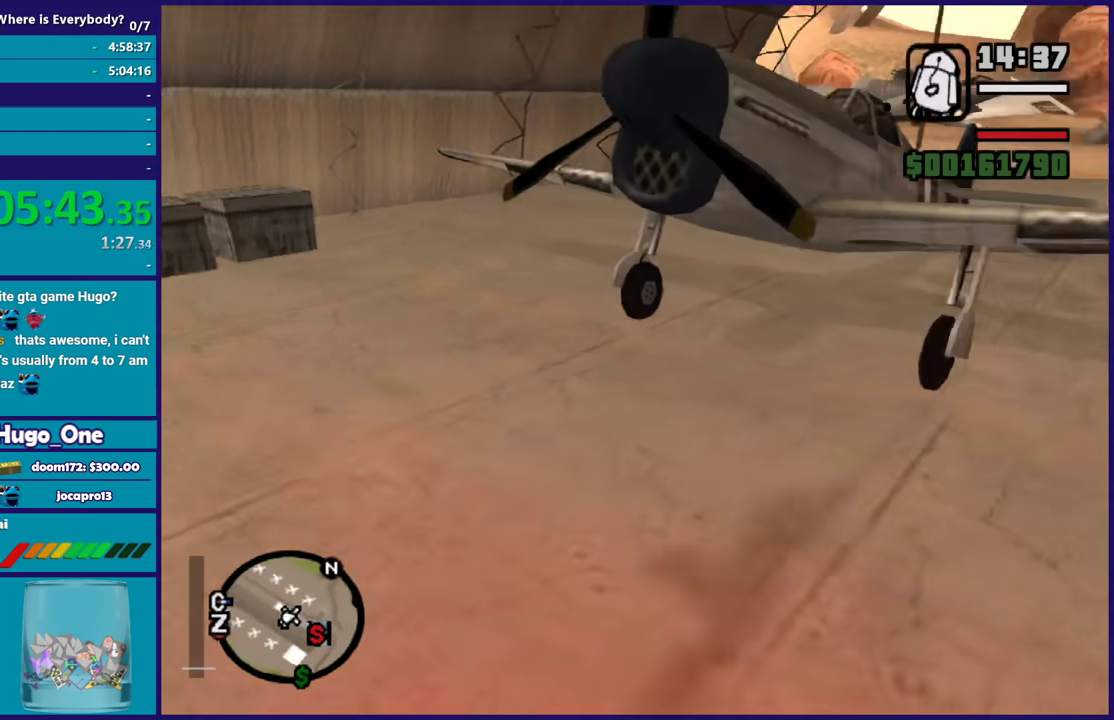
{"buttons": [], "left_stick": "up-right", "right_stick": "center", "button_events": [[333, "A", "down"], [467, "A", "up"]]}
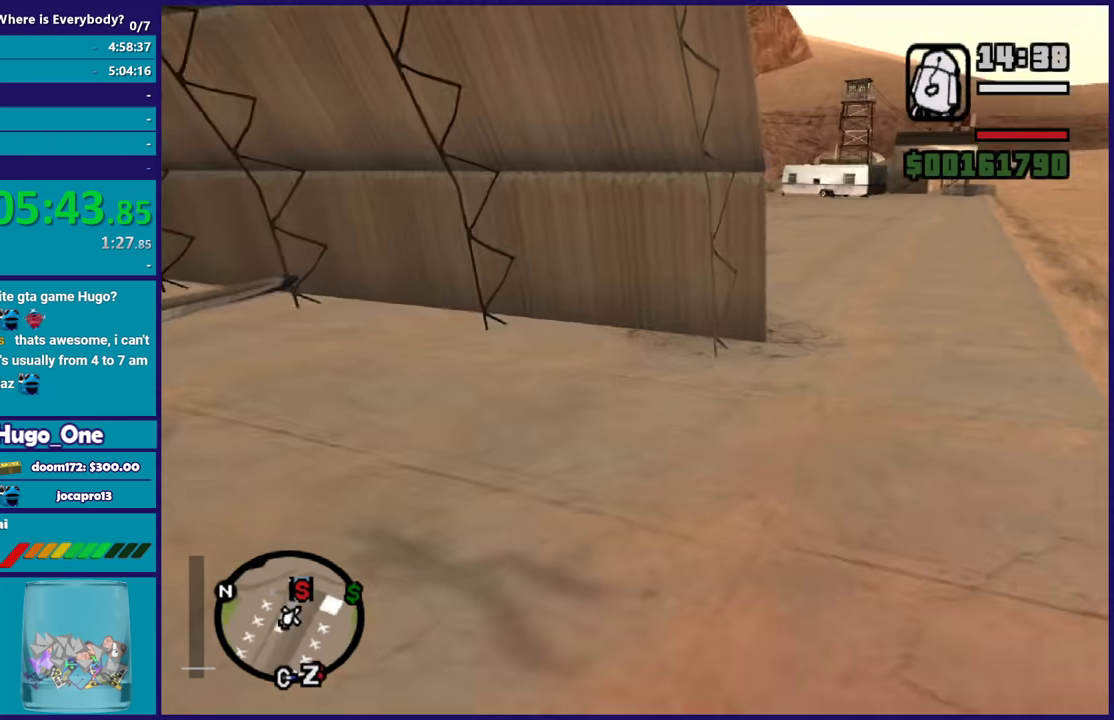
{"buttons": ["A"], "left_stick": "up", "right_stick": "center", "button_events": [[67, "A", "down"], [167, "A", "up"], [267, "A", "down"], [367, "A", "up"], [467, "A", "down"]]}
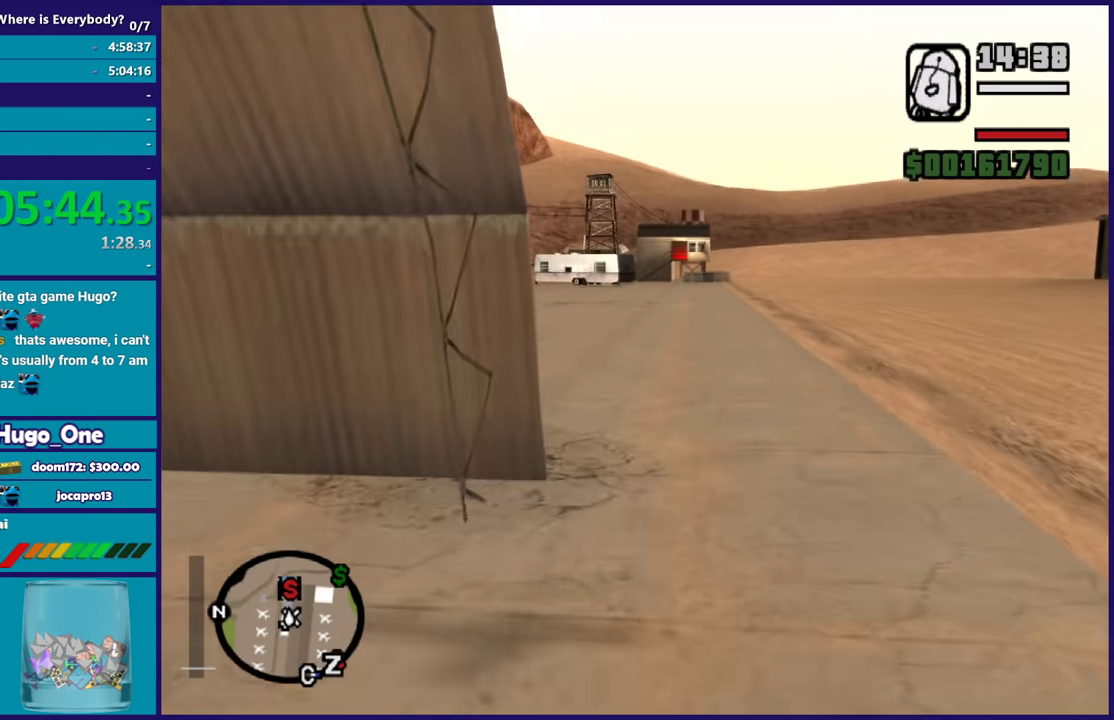
{"buttons": [], "left_stick": "up", "right_stick": "center", "button_events": [[66, "A", "up"], [167, "A", "down"], [267, "A", "up"], [367, "A", "down"], [500, "A", "up"]]}
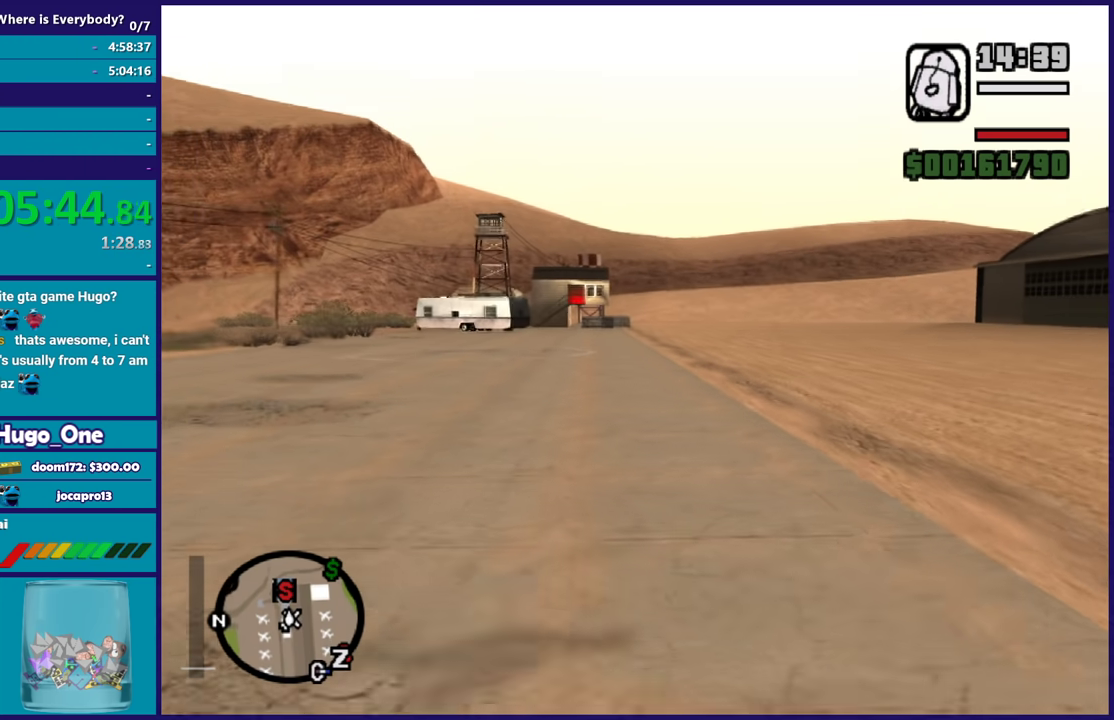
{"buttons": ["A"], "left_stick": "up", "right_stick": "center", "button_events": [[100, "A", "down"], [200, "A", "up"], [301, "A", "down"], [401, "A", "up"], [501, "A", "down"]]}
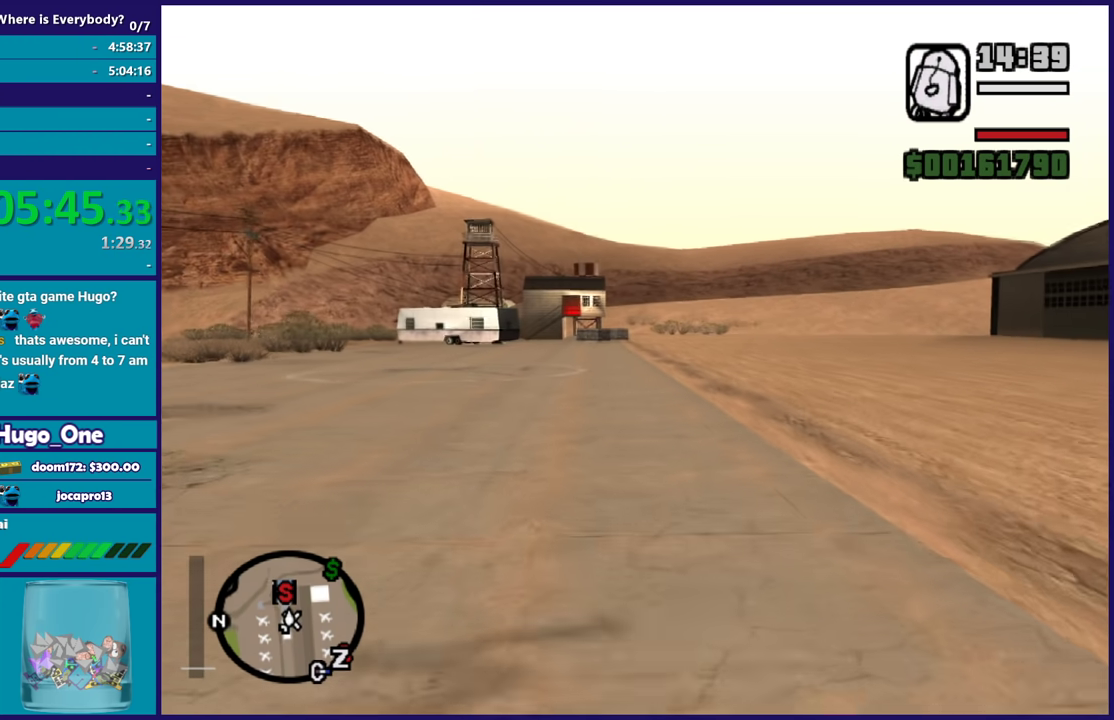
{"buttons": ["A"], "left_stick": "up", "right_stick": "center", "button_events": [[66, "A", "up"], [167, "A", "down"], [267, "A", "up"], [333, "A", "down"], [433, "A", "up"], [500, "A", "down"]]}
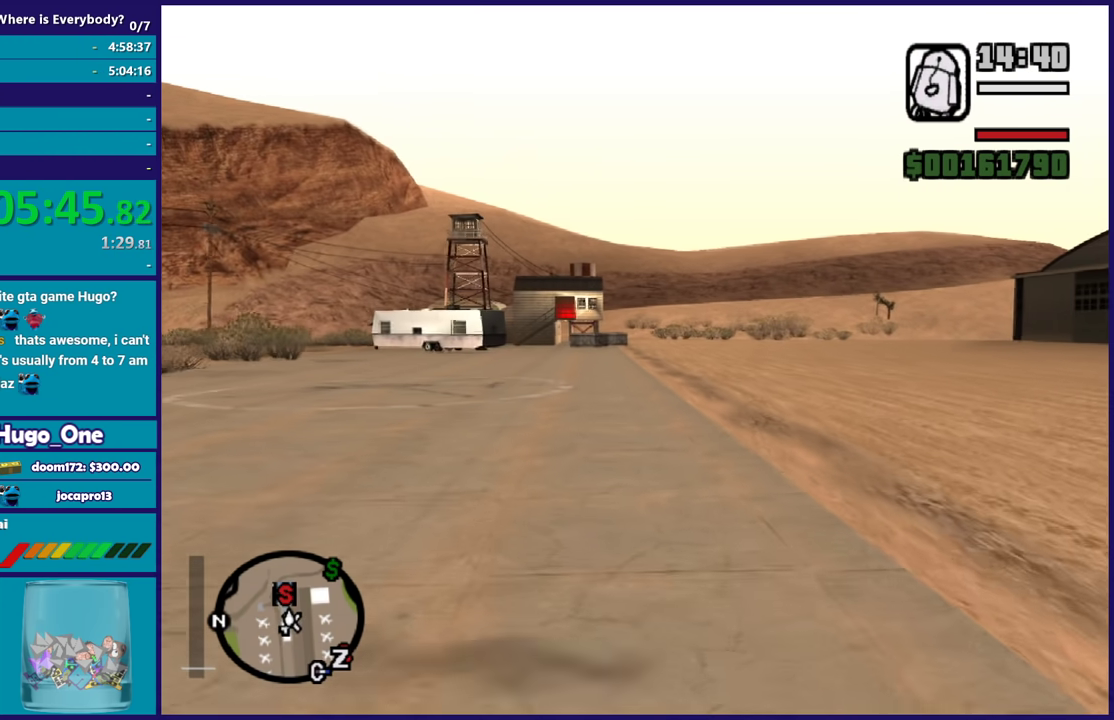
{"buttons": ["A"], "left_stick": "up", "right_stick": "center", "button_events": [[100, "A", "up"], [167, "A", "down"], [267, "A", "up"], [334, "A", "down"], [434, "A", "up"], [501, "A", "down"]]}
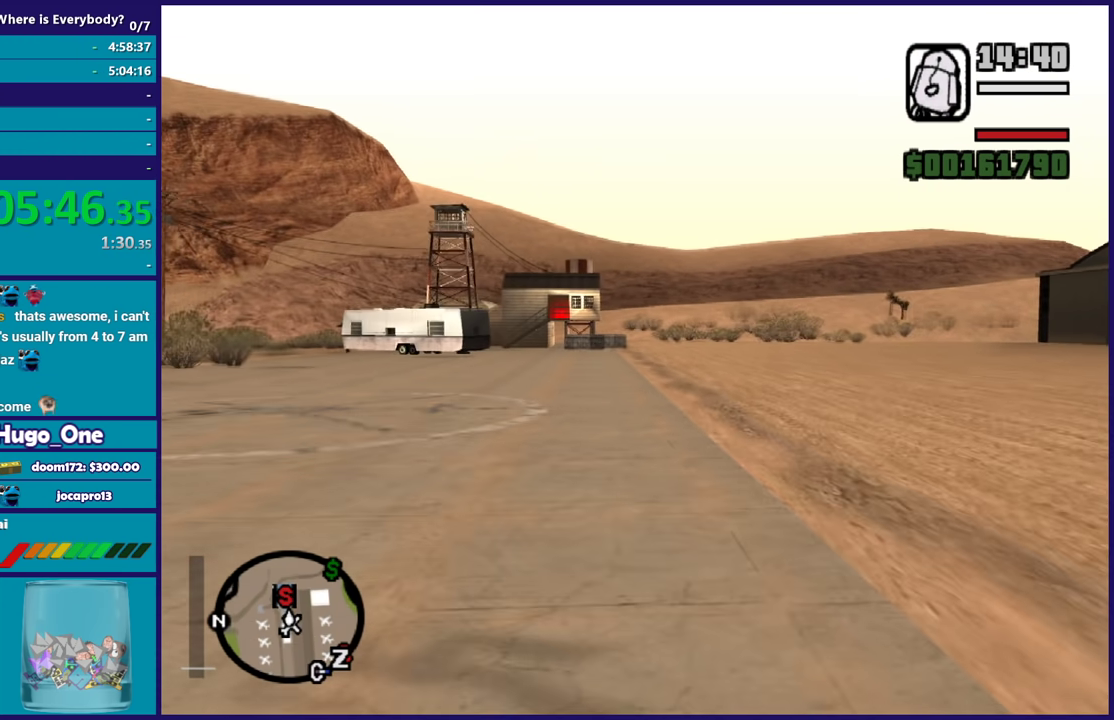
{"buttons": [], "left_stick": "up-right", "right_stick": "center", "button_events": [[100, "A", "up"], [200, "A", "down"], [300, "A", "up"], [367, "A", "down"], [500, "A", "up"]]}
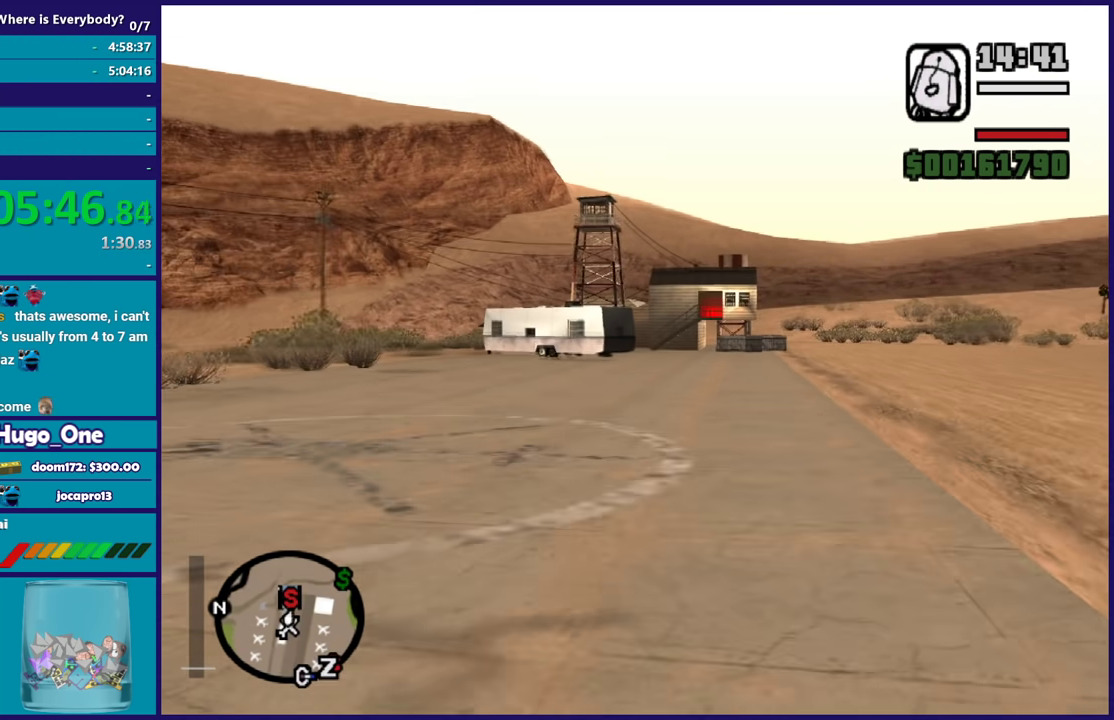
{"buttons": [], "left_stick": "up", "right_stick": "center", "button_events": [[67, "A", "down"], [167, "A", "up"], [234, "A", "down"], [334, "A", "up"], [434, "A", "down"], [501, "A", "up"]]}
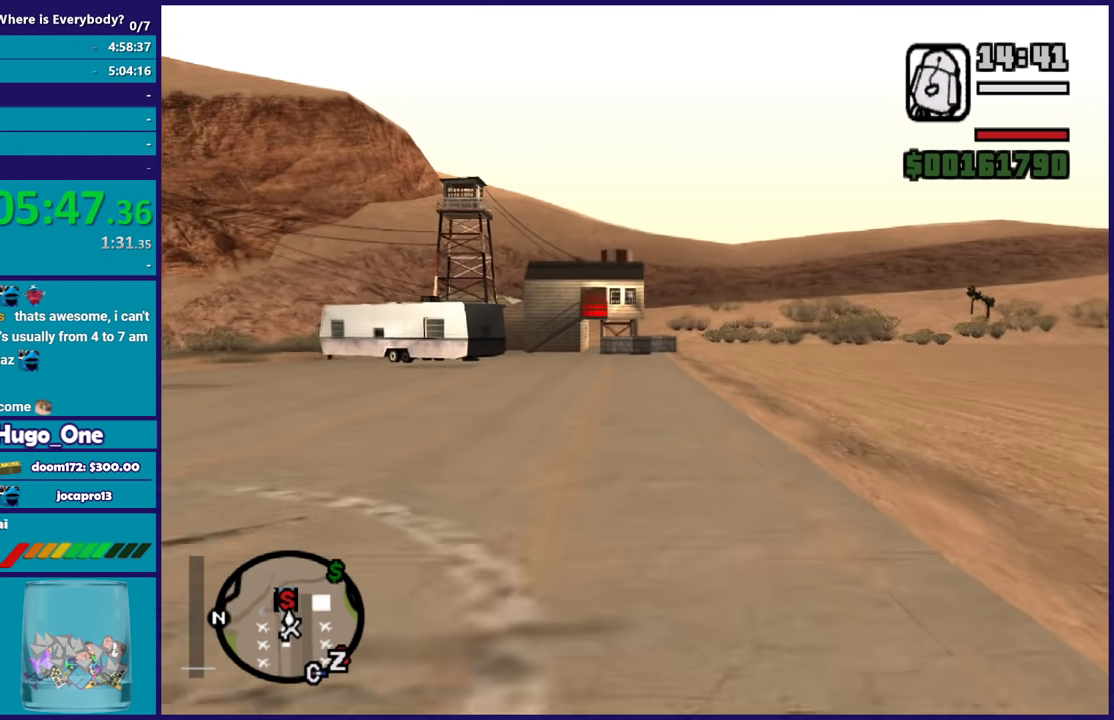
{"buttons": ["A"], "left_stick": "up", "right_stick": "center", "button_events": [[100, "A", "down"], [200, "A", "up"], [300, "A", "down"], [400, "A", "up"], [500, "A", "down"]]}
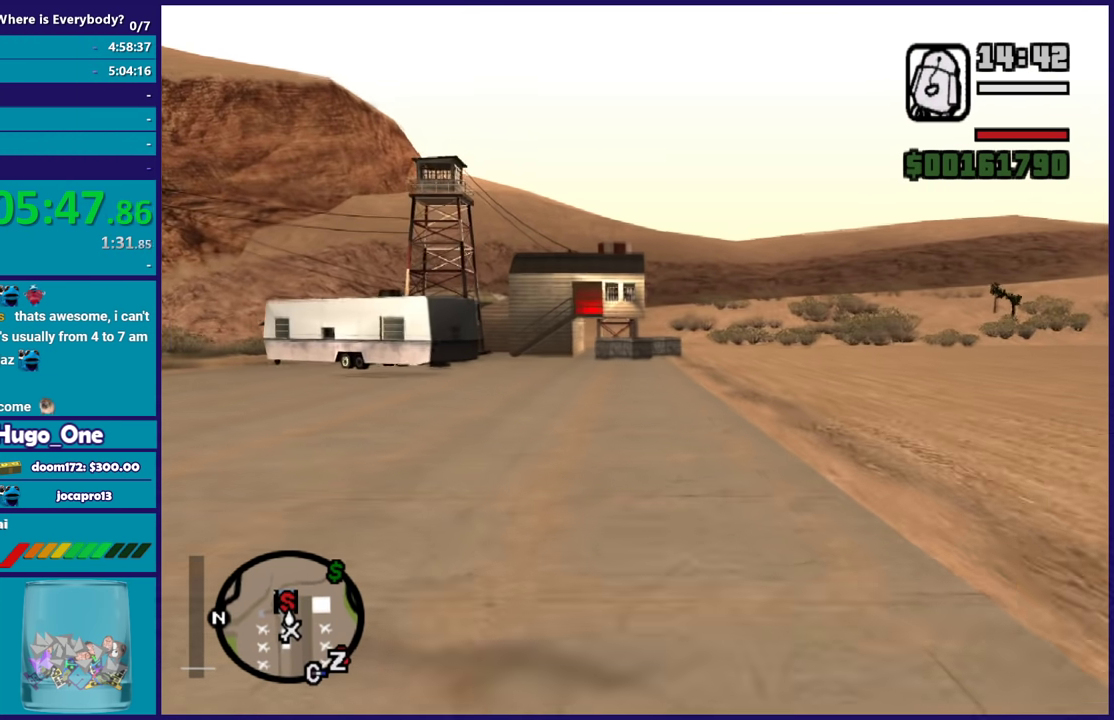
{"buttons": [], "left_stick": "up", "right_stick": "center", "button_events": [[100, "A", "up"], [167, "A", "down"], [300, "A", "up"], [367, "A", "down"], [501, "A", "up"]]}
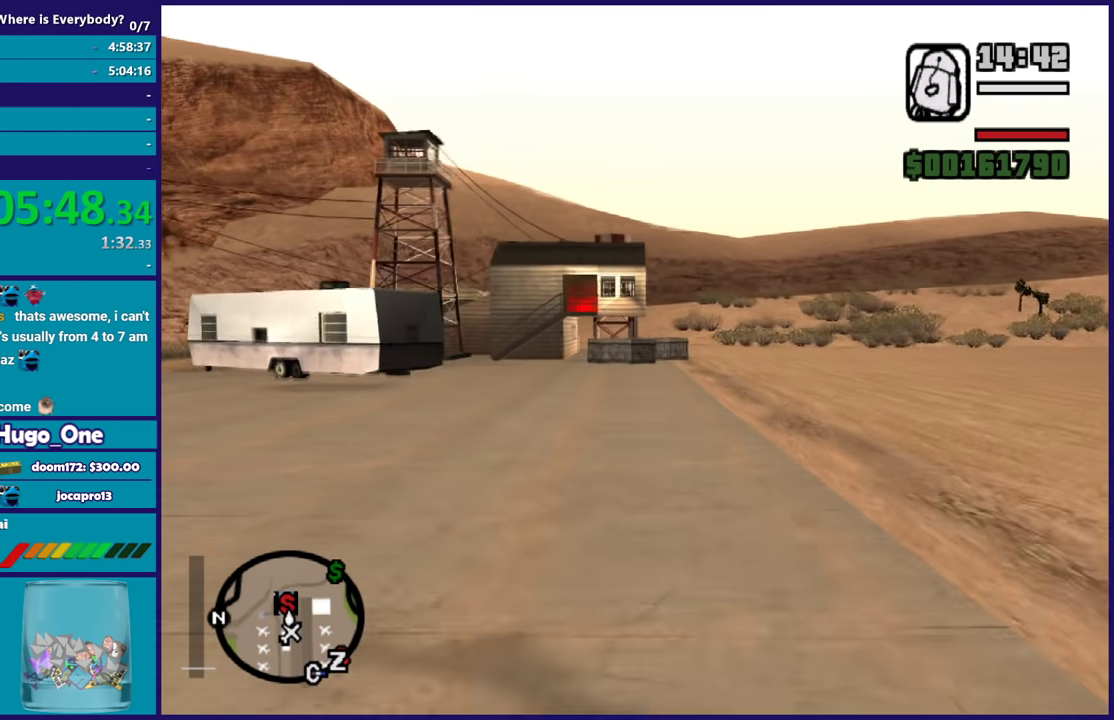
{"buttons": ["A"], "left_stick": "up", "right_stick": "center", "button_events": [[66, "A", "down"], [167, "A", "up"], [267, "A", "down"], [400, "A", "up"], [467, "A", "down"]]}
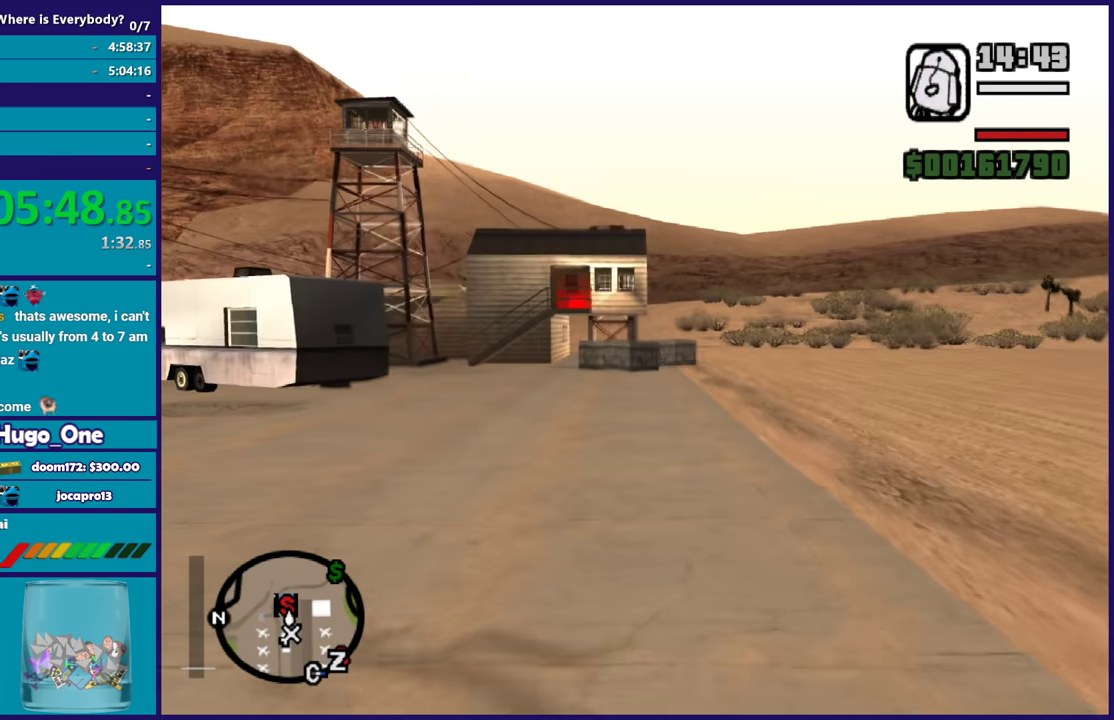
{"buttons": [], "left_stick": "up", "right_stick": "center", "button_events": [[67, "A", "up"], [167, "A", "down"], [267, "A", "up"], [367, "A", "down"], [467, "A", "up"]]}
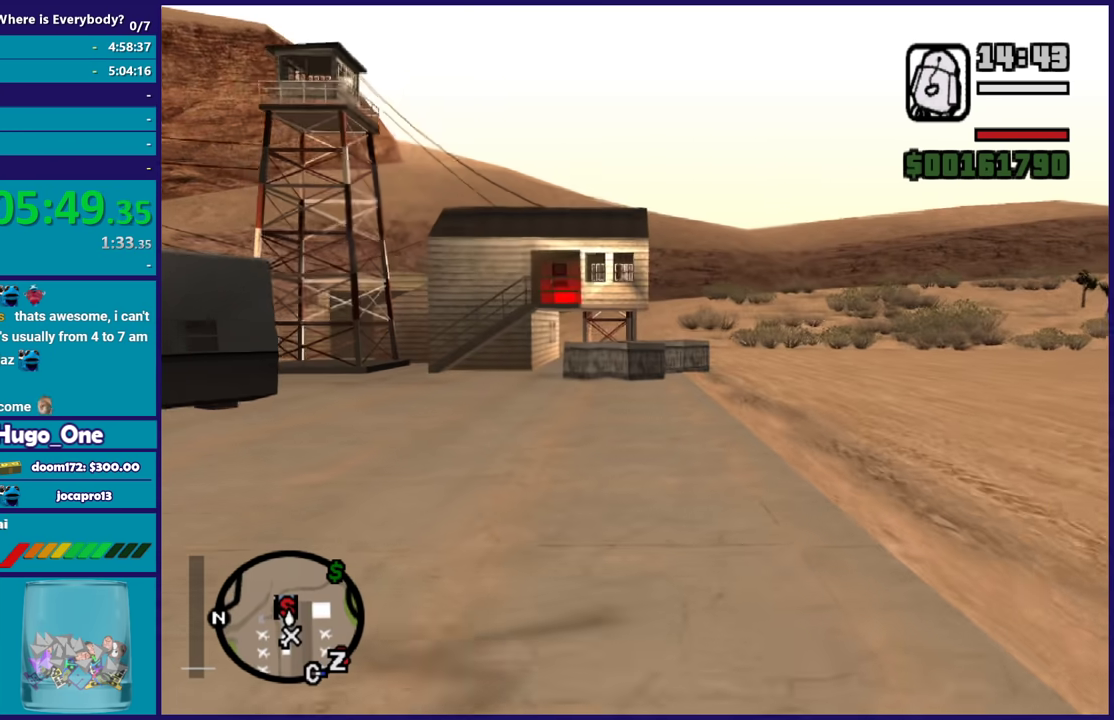
{"buttons": ["A"], "left_stick": "up", "right_stick": "center", "button_events": [[66, "A", "down"], [167, "A", "up"], [267, "A", "down"], [400, "A", "up"], [500, "A", "down"]]}
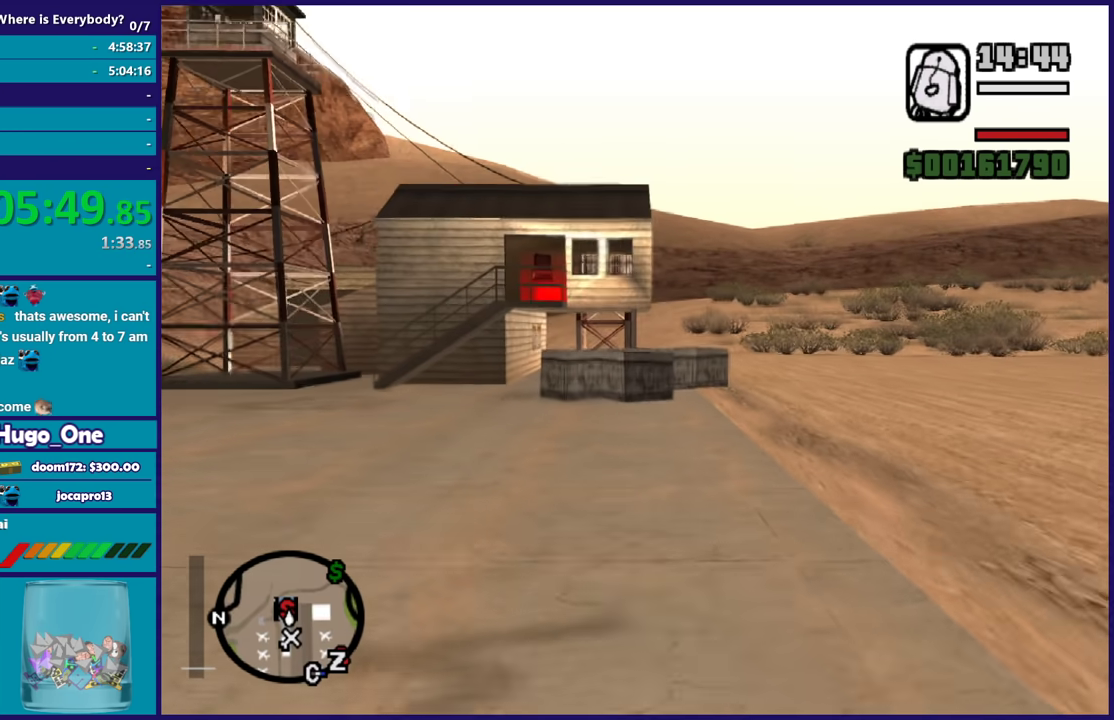
{"buttons": [], "left_stick": "up", "right_stick": "center", "button_events": [[100, "A", "up"], [200, "A", "down"], [300, "A", "up"], [401, "A", "down"], [501, "A", "up"]]}
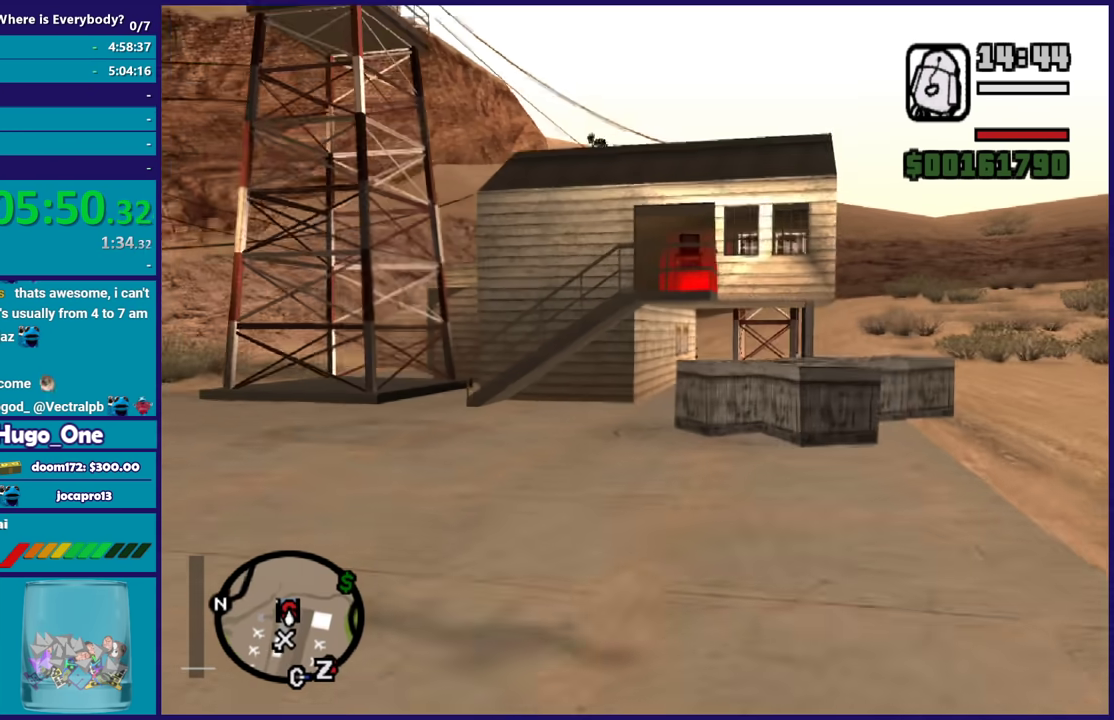
{"buttons": [], "left_stick": "up", "right_stick": "center", "button_events": [[100, "A", "down"], [200, "A", "up"], [300, "A", "down"], [400, "A", "up"]]}
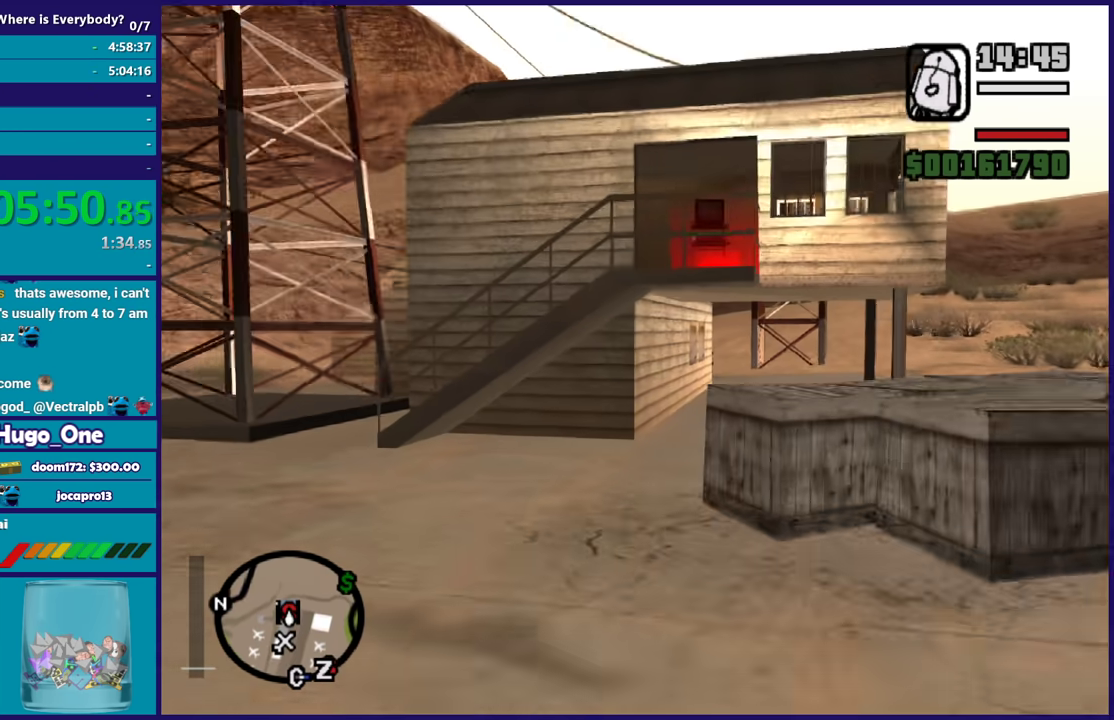
{"buttons": ["A"], "left_stick": "up-right", "right_stick": "center", "button_events": [[34, "A", "down"], [134, "A", "up"], [234, "A", "down"], [334, "A", "up"], [434, "A", "down"]]}
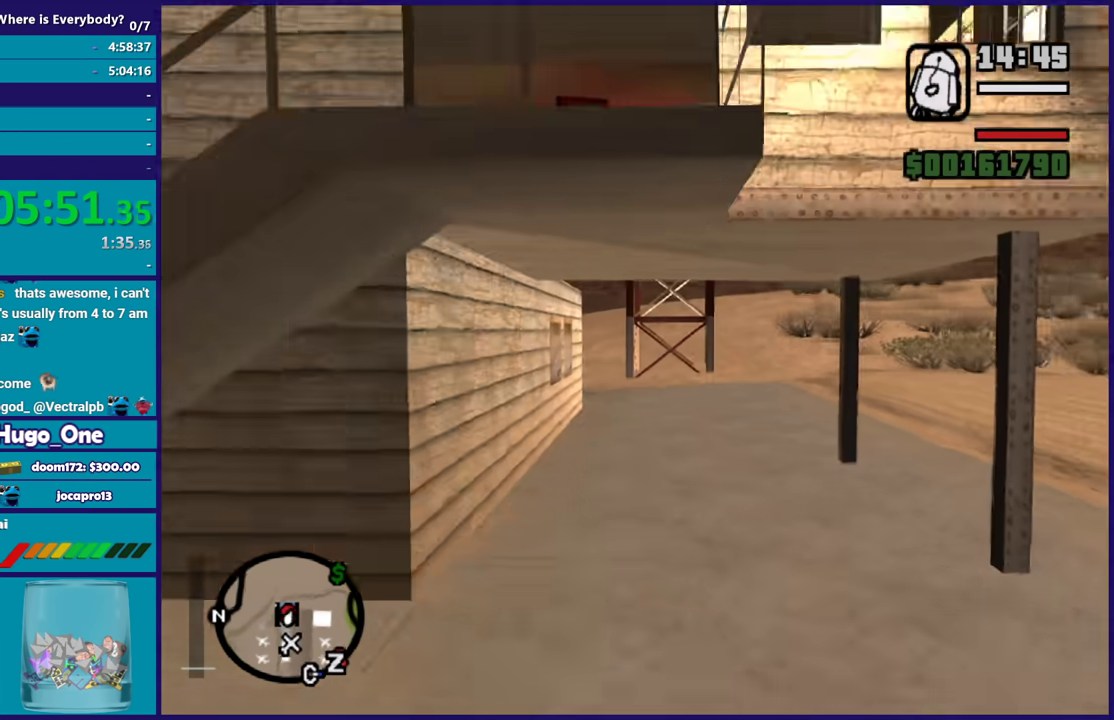
{"buttons": [], "left_stick": "up", "right_stick": "center", "button_events": [[33, "A", "up"], [133, "A", "down"], [233, "A", "up"], [333, "A", "down"], [433, "A", "up"]]}
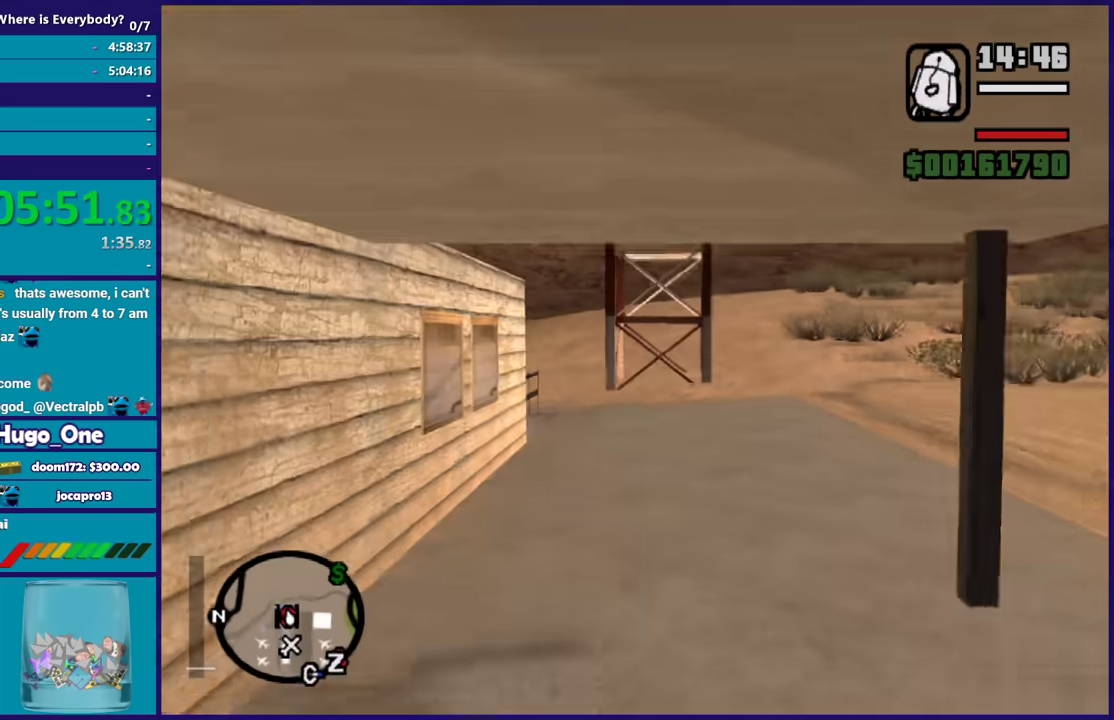
{"buttons": [], "left_stick": "up", "right_stick": "center", "button_events": [[34, "A", "down"], [134, "A", "up"], [234, "A", "down"], [300, "A", "up"], [401, "A", "down"], [501, "A", "up"]]}
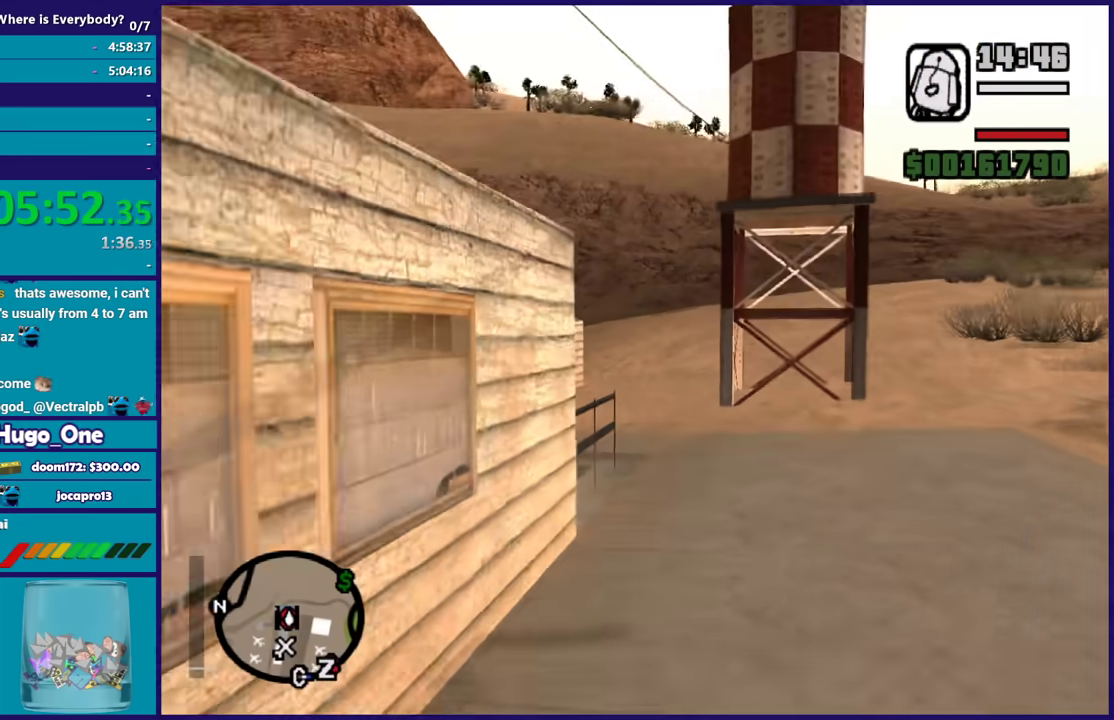
{"buttons": [], "left_stick": "up", "right_stick": "down-left", "button_events": [[100, "A", "down"], [200, "A", "up"], [267, "A", "down"], [367, "A", "up"]]}
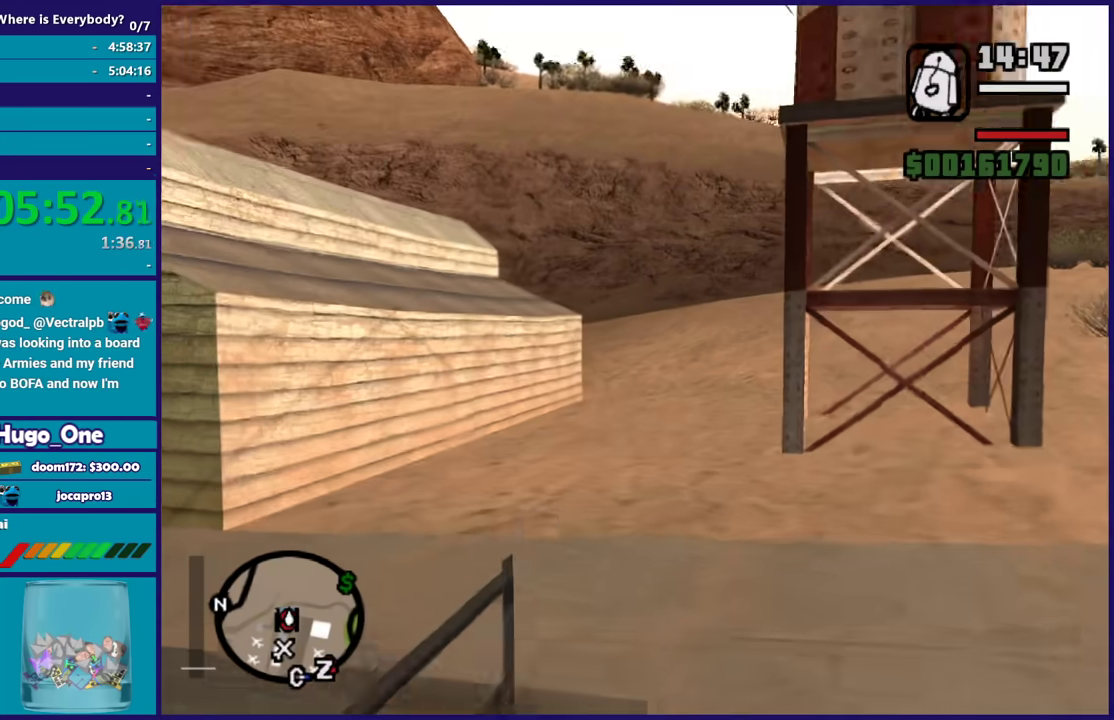
{"buttons": [], "left_stick": "up-left", "right_stick": "left", "button_events": []}
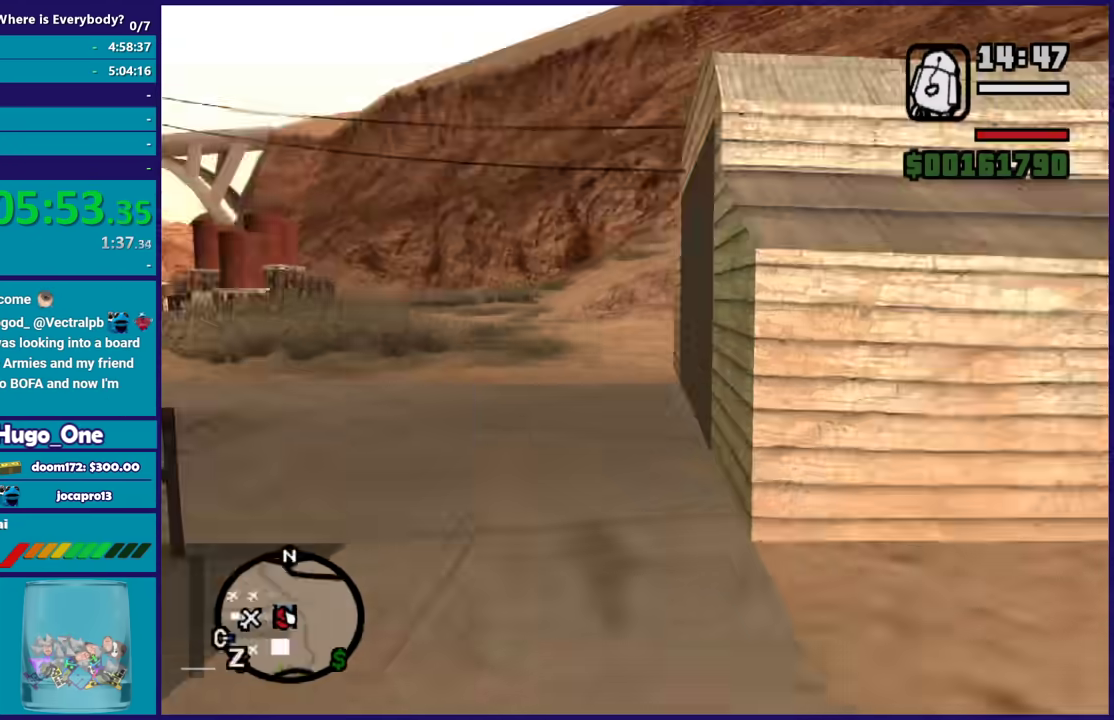
{"buttons": [], "left_stick": "up-left", "right_stick": "center", "button_events": []}